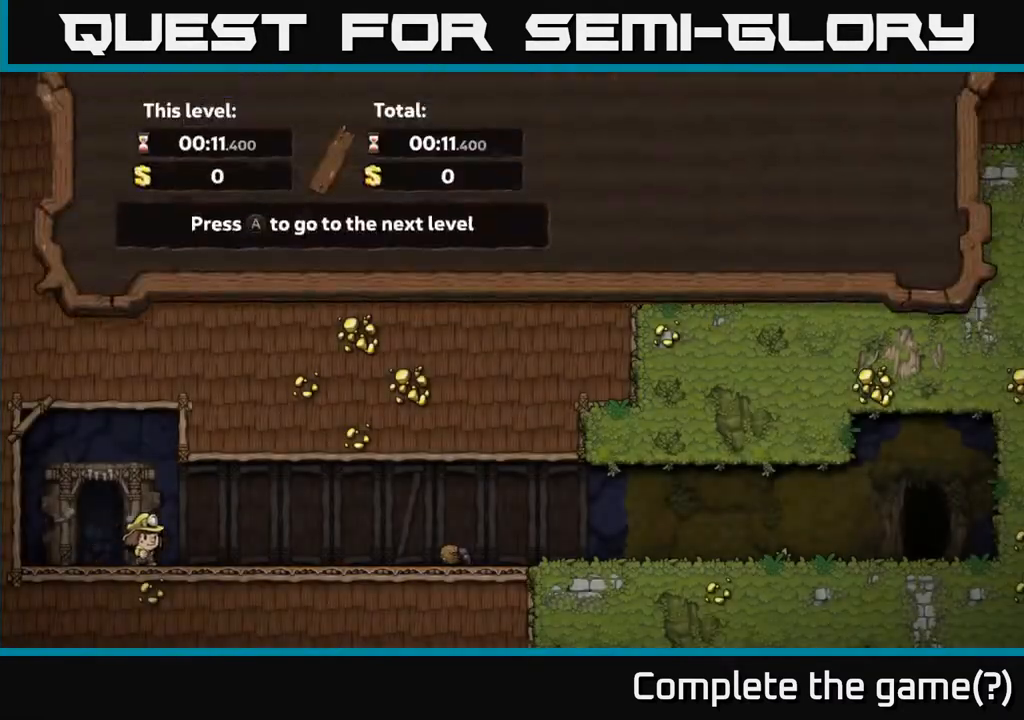
Gameplay with a controller (Xbox layout); each line is a JSON object with the inputs held at the frame after it. "events" lists button and stick changes between this image and that frame as [ms after this image, input, new state], when the widget could be followed in between.
{"buttons": ["A"], "left_stick": "center", "right_stick": "center", "events": [[400, "A", "down"]]}
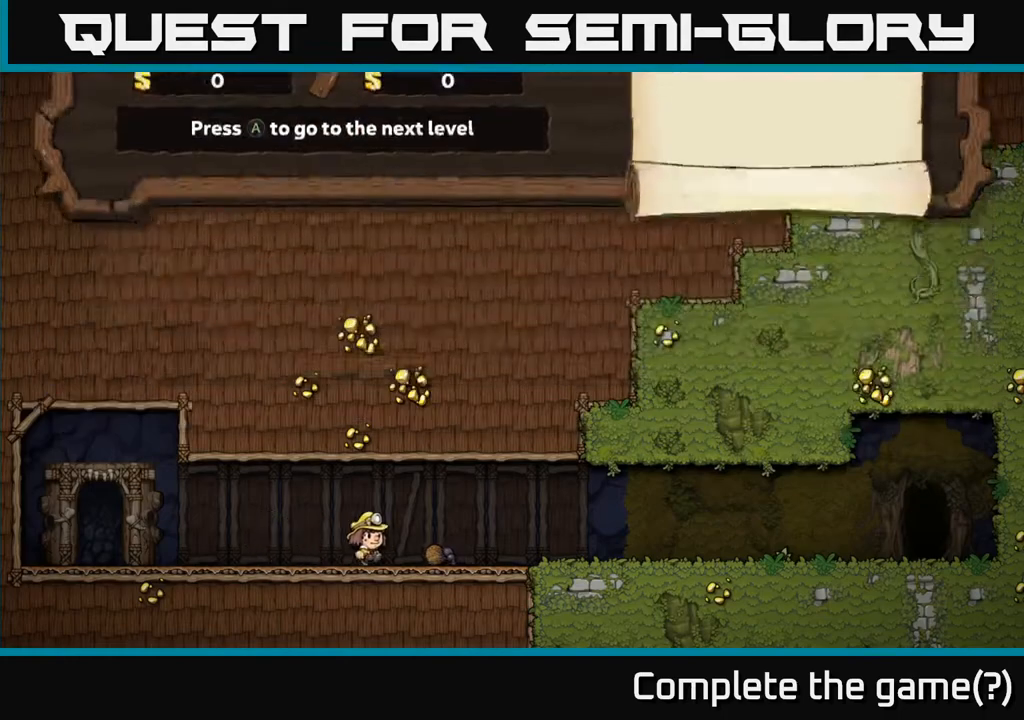
{"buttons": [], "left_stick": "center", "right_stick": "center", "events": [[200, "A", "up"]]}
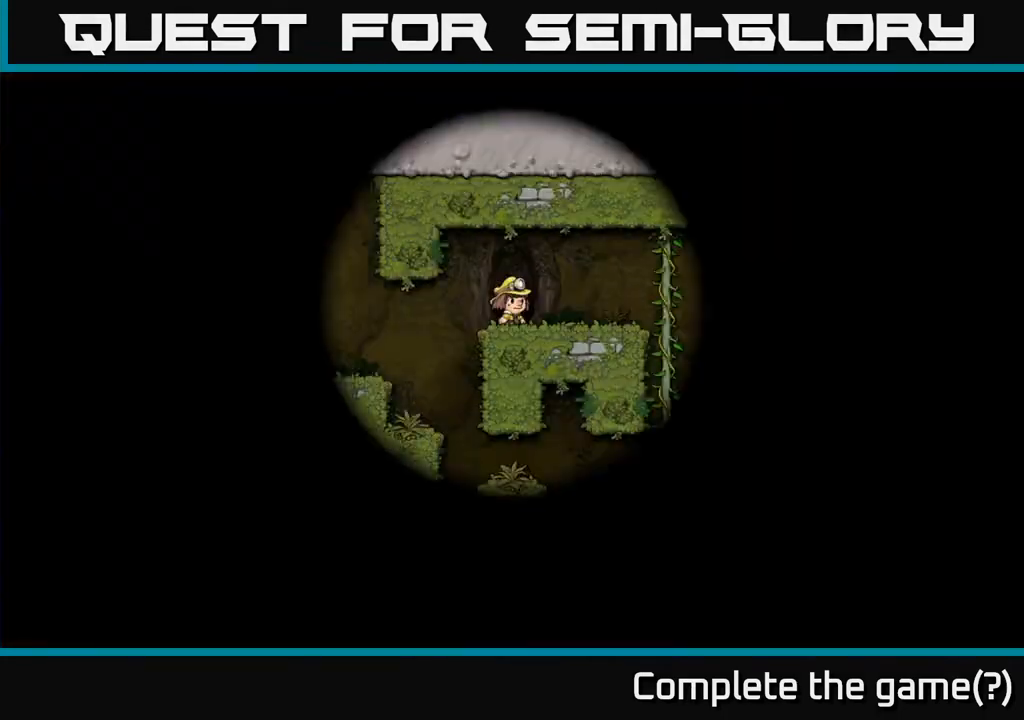
{"buttons": [], "left_stick": "center", "right_stick": "center", "events": []}
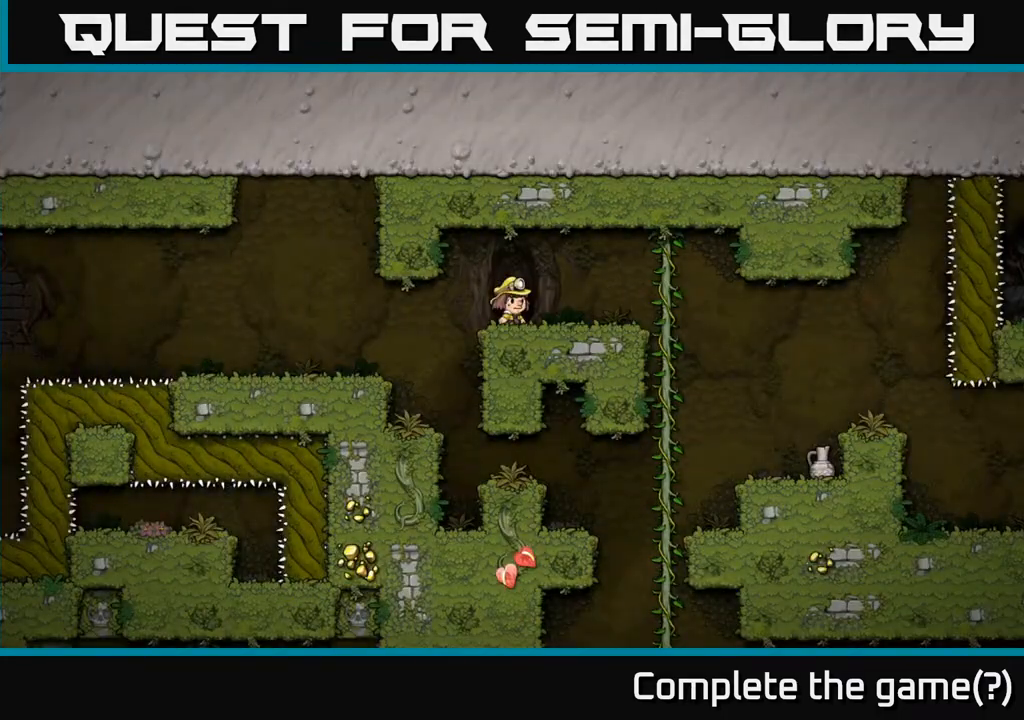
{"buttons": ["A", "DPAD_RIGHT"], "left_stick": "center", "right_stick": "center", "events": [[250, "DPAD_RIGHT", "down"], [467, "A", "down"]]}
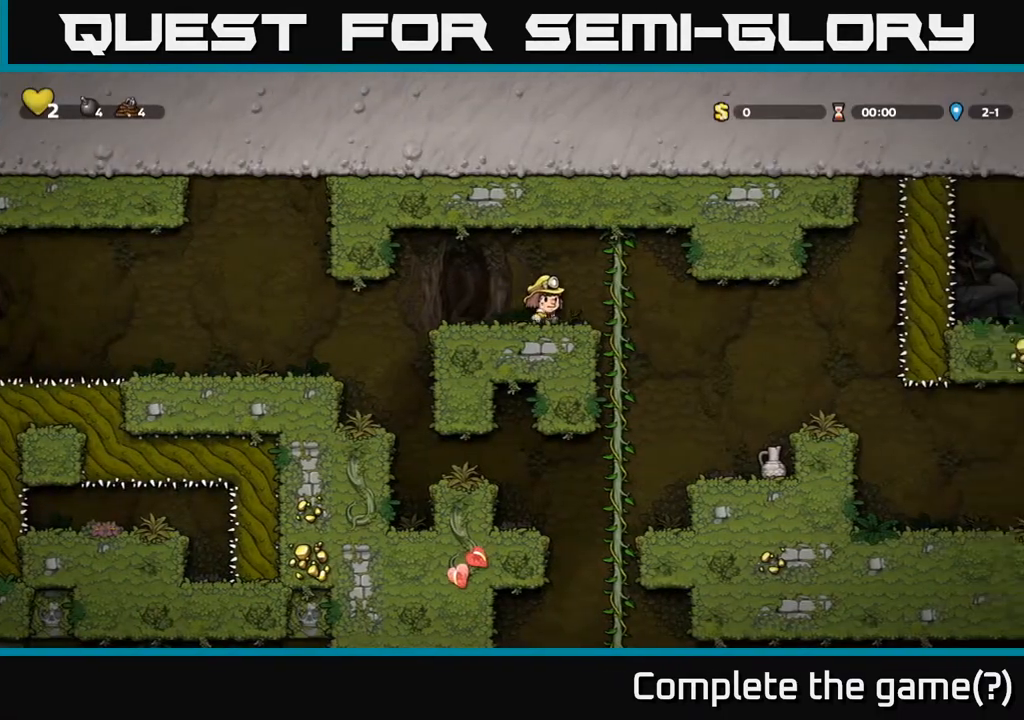
{"buttons": [], "left_stick": "center", "right_stick": "center", "events": [[33, "A", "up"], [450, "DPAD_RIGHT", "up"]]}
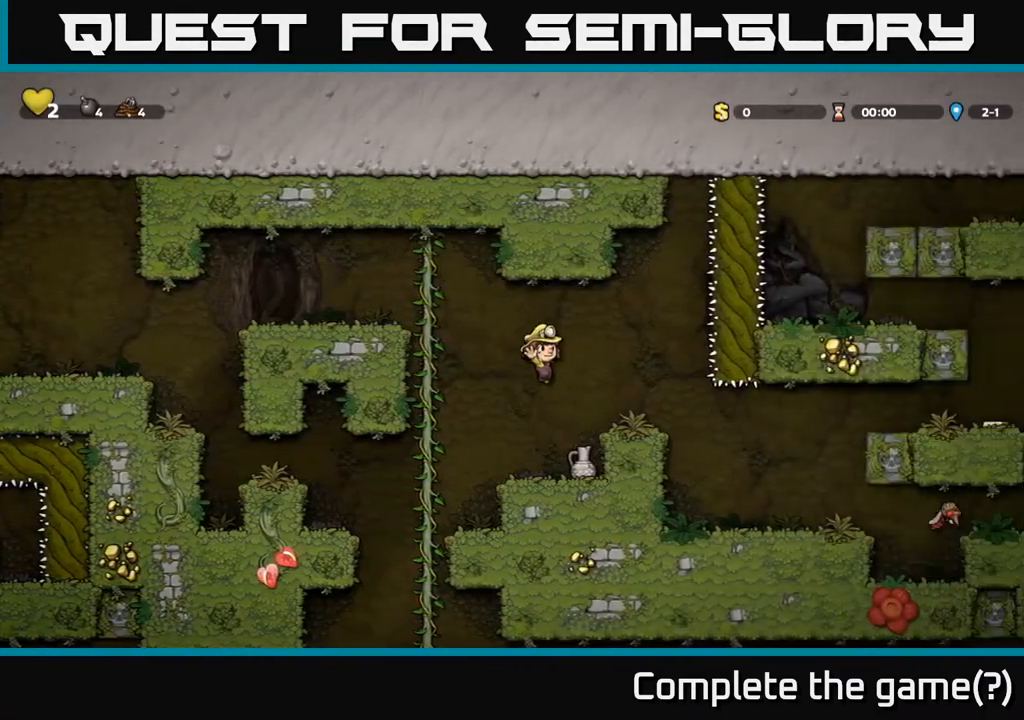
{"buttons": [], "left_stick": "center", "right_stick": "center", "events": [[167, "DPAD_RIGHT", "down"], [233, "DPAD_RIGHT", "up"], [267, "DPAD_DOWN", "down"], [383, "X", "down"], [483, "DPAD_DOWN", "up"], [500, "X", "up"]]}
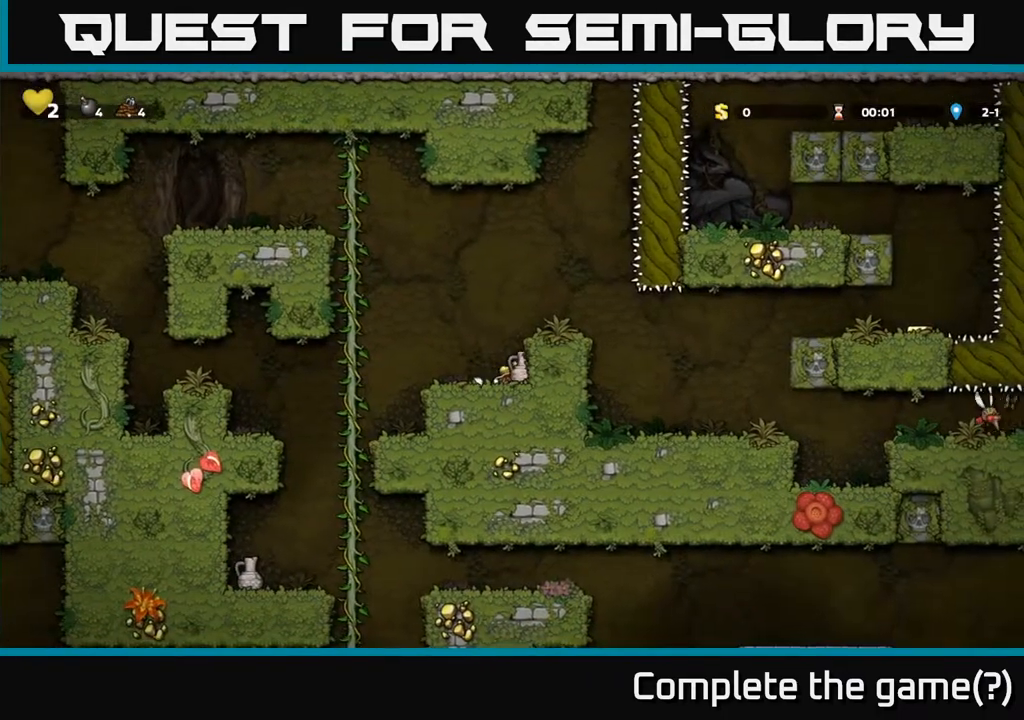
{"buttons": ["DPAD_RIGHT"], "left_stick": "center", "right_stick": "center", "events": [[33, "A", "down"], [33, "DPAD_RIGHT", "down"], [200, "A", "up"], [267, "DPAD_RIGHT", "up"], [467, "DPAD_RIGHT", "down"]]}
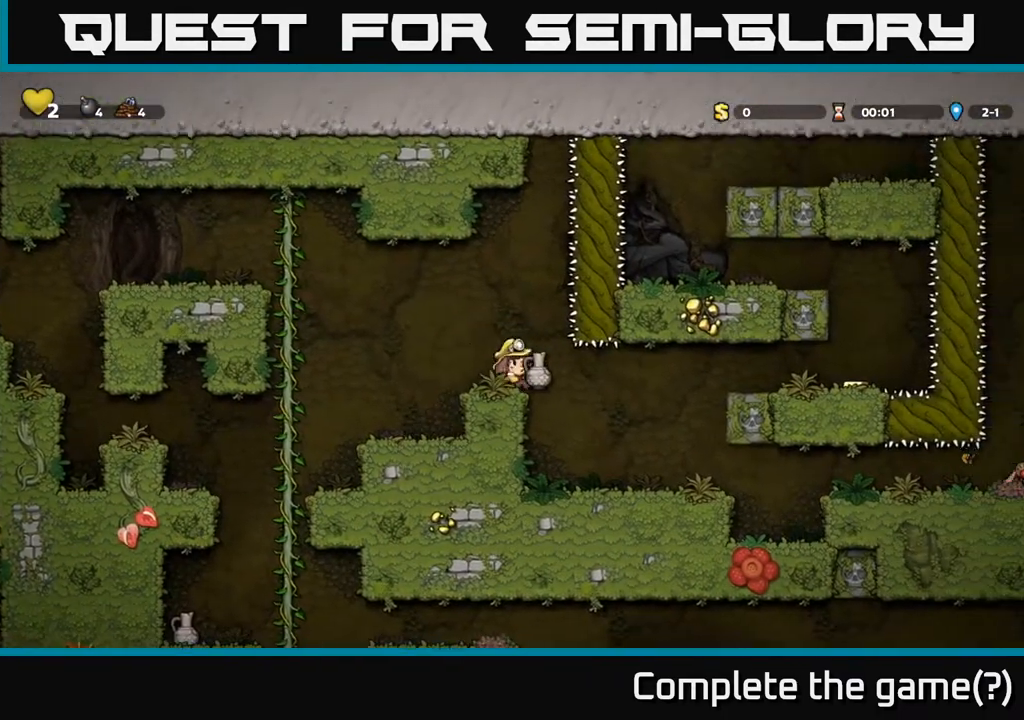
{"buttons": ["X", "DPAD_RIGHT"], "left_stick": "center", "right_stick": "center", "events": [[500, "X", "down"]]}
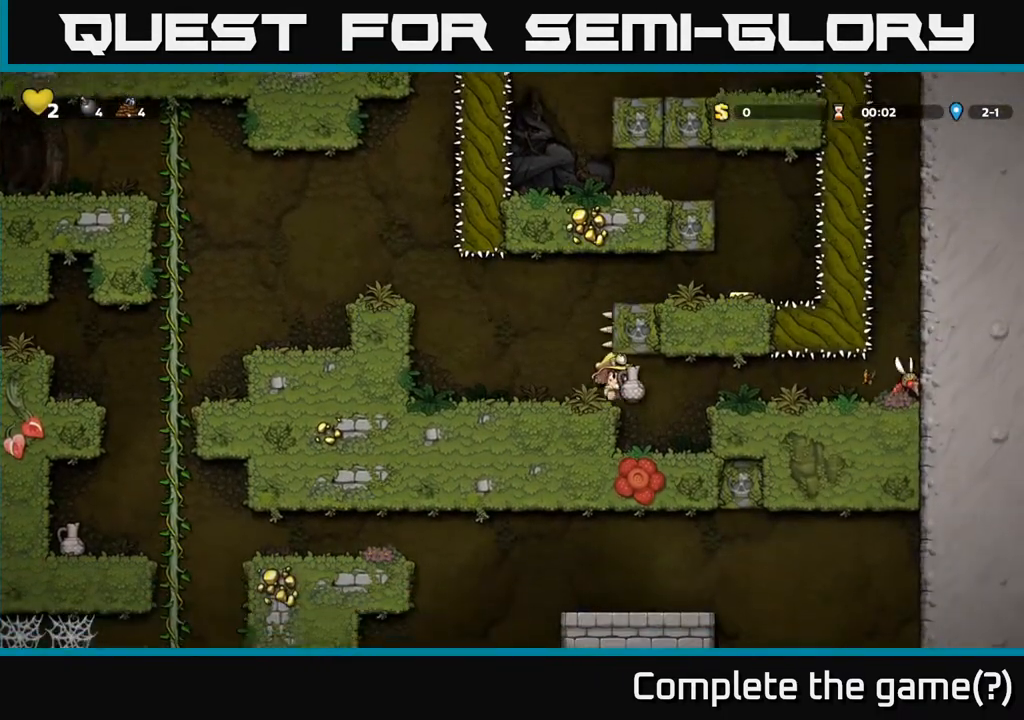
{"buttons": [], "left_stick": "center", "right_stick": "center", "events": [[33, "DPAD_RIGHT", "up"], [67, "DPAD_LEFT", "down"], [83, "X", "up"], [367, "DPAD_LEFT", "up"]]}
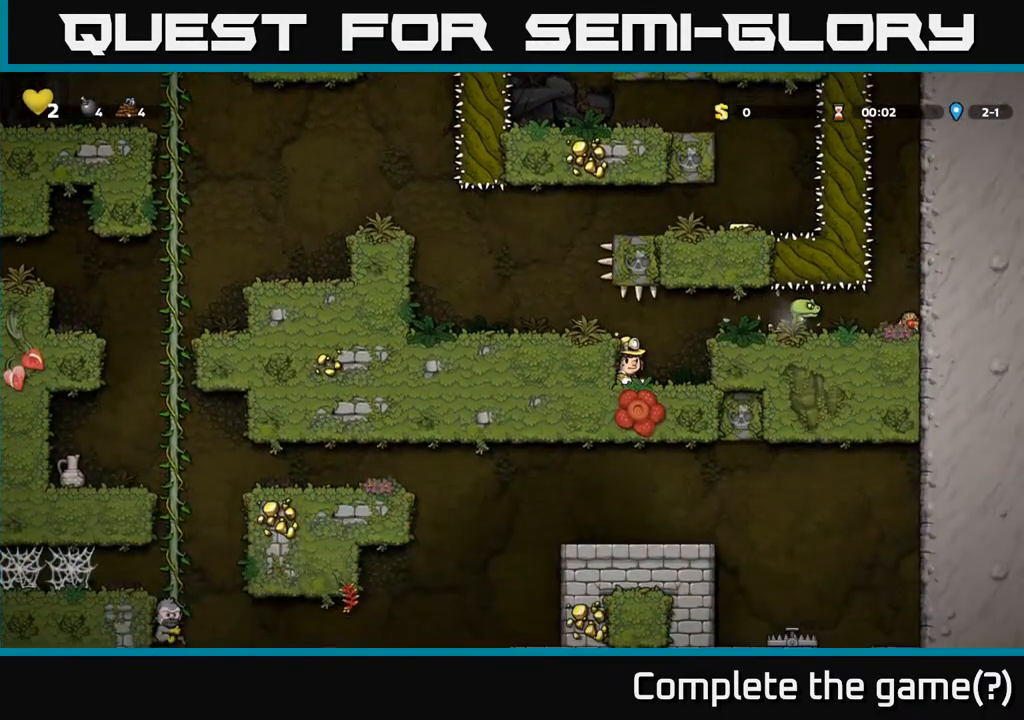
{"buttons": [], "left_stick": "center", "right_stick": "center", "events": [[117, "DPAD_DOWN", "down"], [383, "DPAD_DOWN", "up"]]}
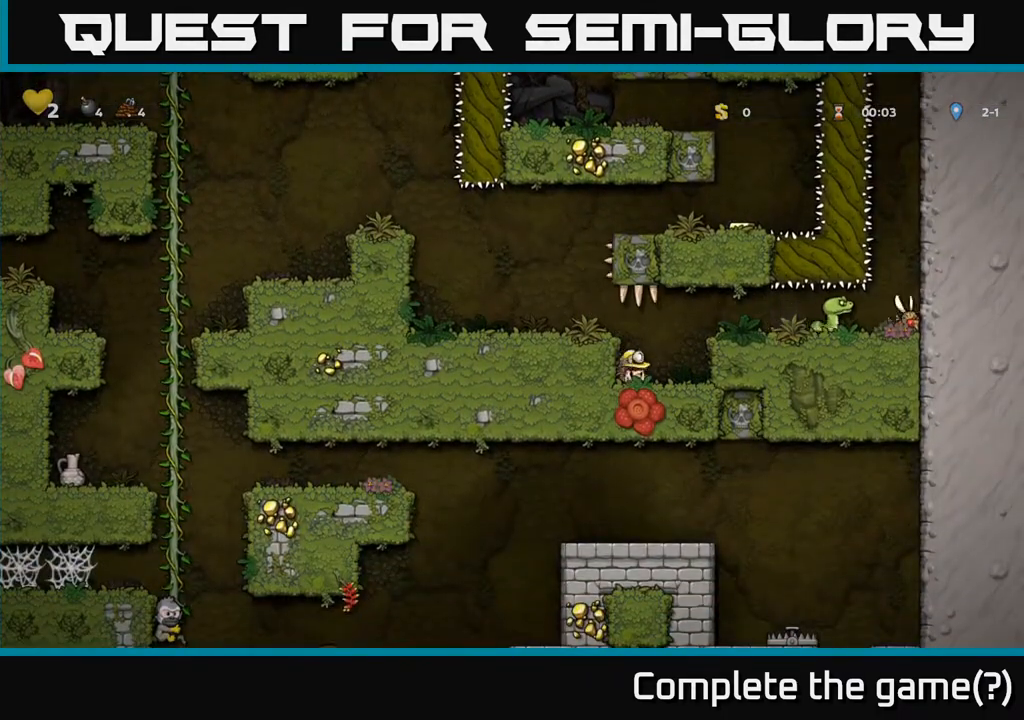
{"buttons": ["X"], "left_stick": "center", "right_stick": "center", "events": [[200, "DPAD_RIGHT", "down"], [250, "A", "down"], [400, "A", "up"], [433, "DPAD_RIGHT", "up"], [450, "X", "down"]]}
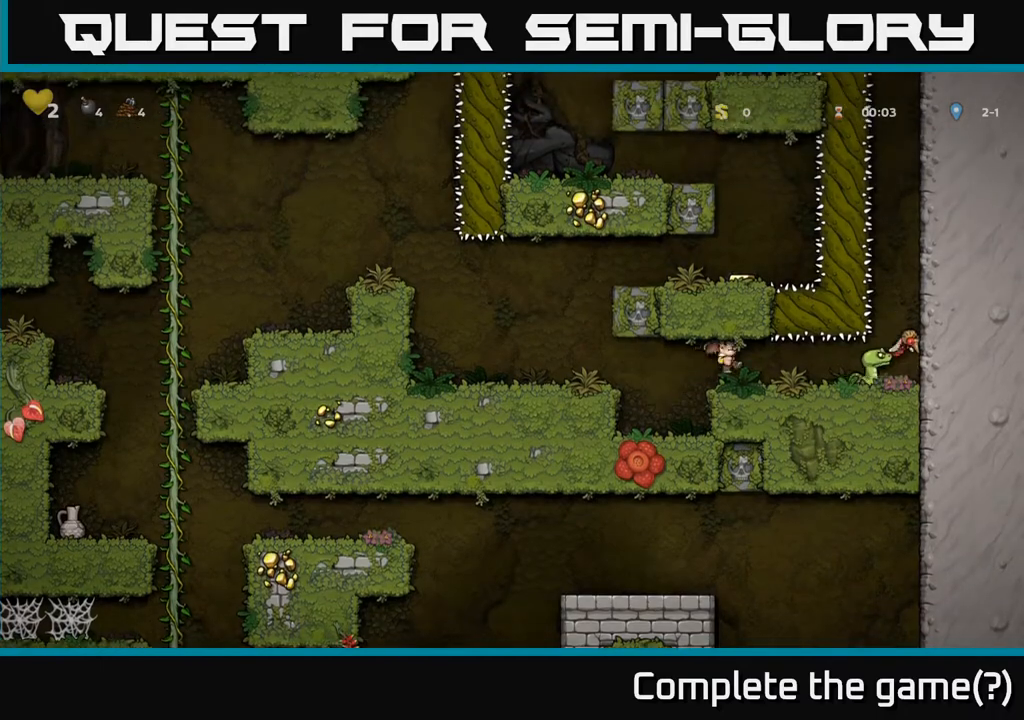
{"buttons": ["X"], "left_stick": "center", "right_stick": "center", "events": [[33, "X", "up"], [167, "DPAD_RIGHT", "down"], [300, "DPAD_RIGHT", "up"], [400, "X", "down"]]}
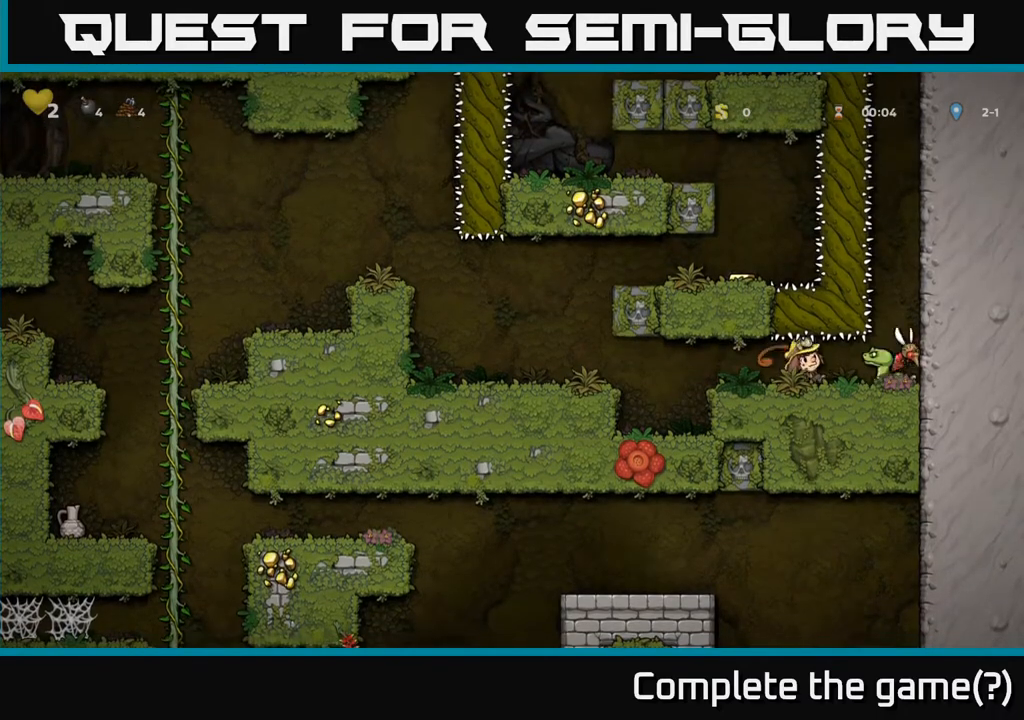
{"buttons": ["X"], "left_stick": "center", "right_stick": "center", "events": [[33, "X", "up"], [117, "DPAD_RIGHT", "down"], [200, "DPAD_RIGHT", "up"], [450, "X", "down"]]}
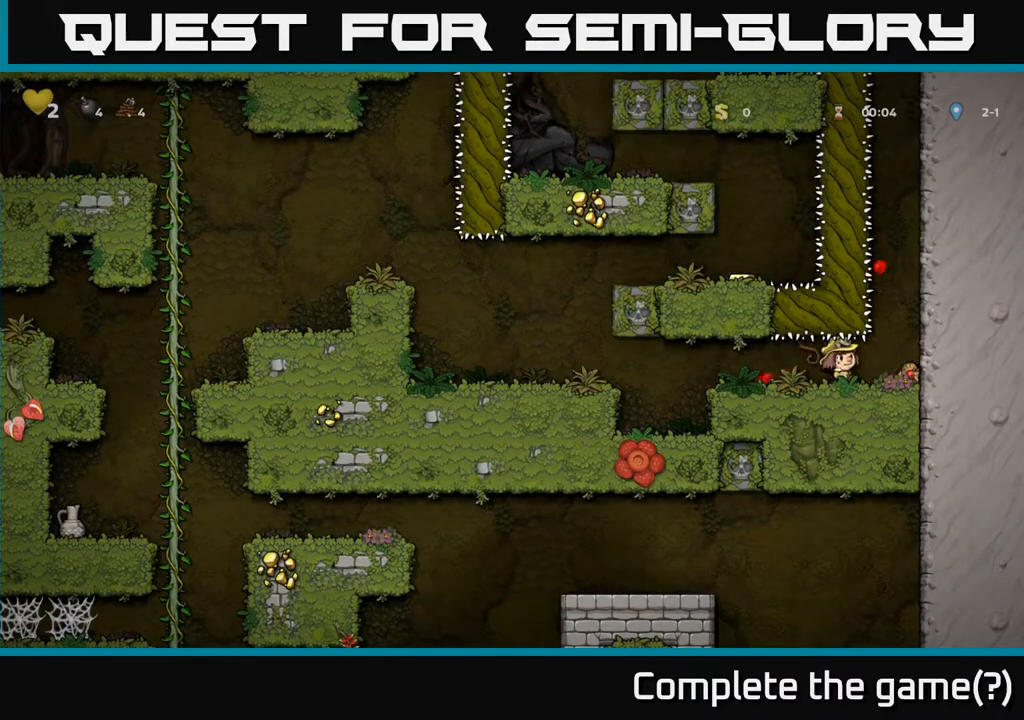
{"buttons": [], "left_stick": "center", "right_stick": "center", "events": [[33, "X", "up"], [83, "DPAD_RIGHT", "down"], [133, "DPAD_RIGHT", "up"]]}
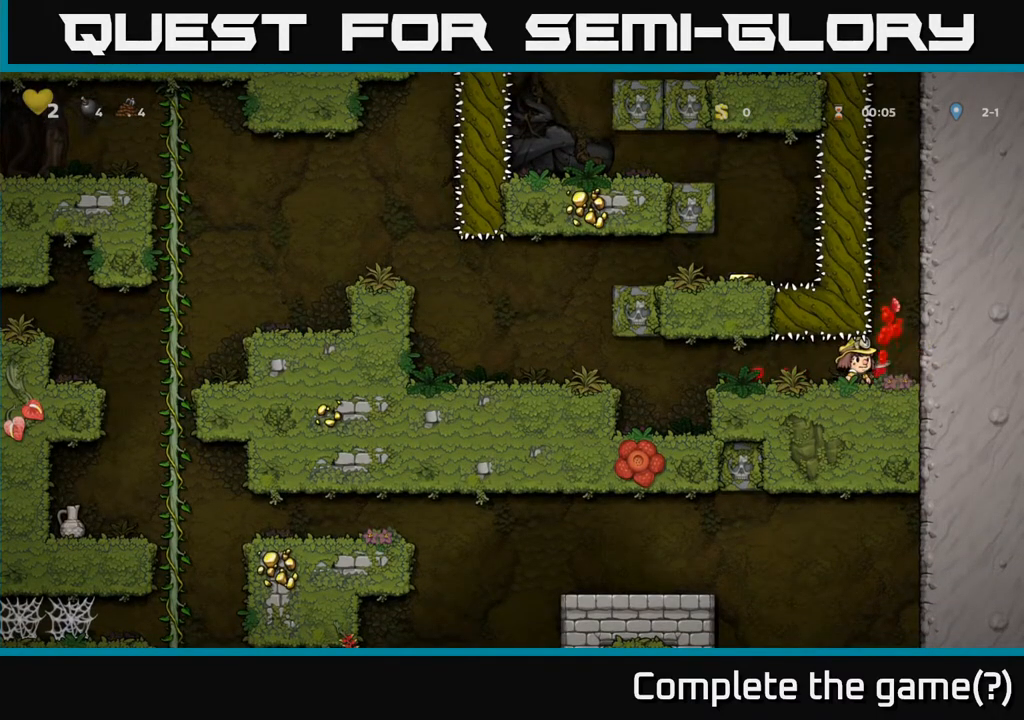
{"buttons": [], "left_stick": "center", "right_stick": "center", "events": [[233, "DPAD_RIGHT", "down"], [417, "DPAD_RIGHT", "up"]]}
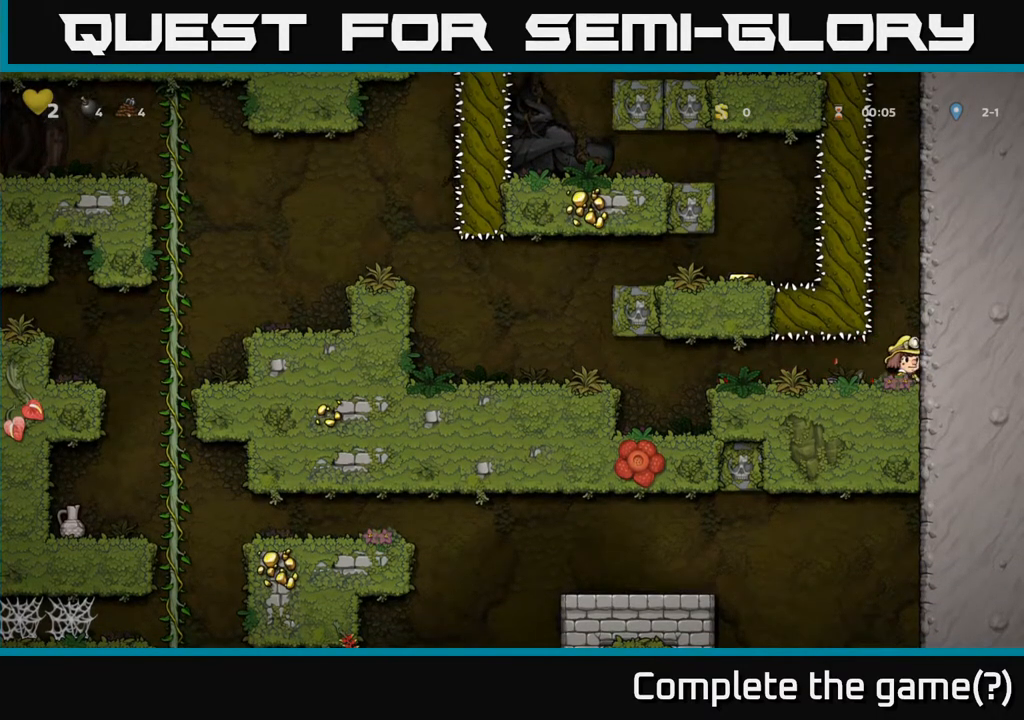
{"buttons": [], "left_stick": "center", "right_stick": "center", "events": [[33, "A", "down"], [417, "A", "up"]]}
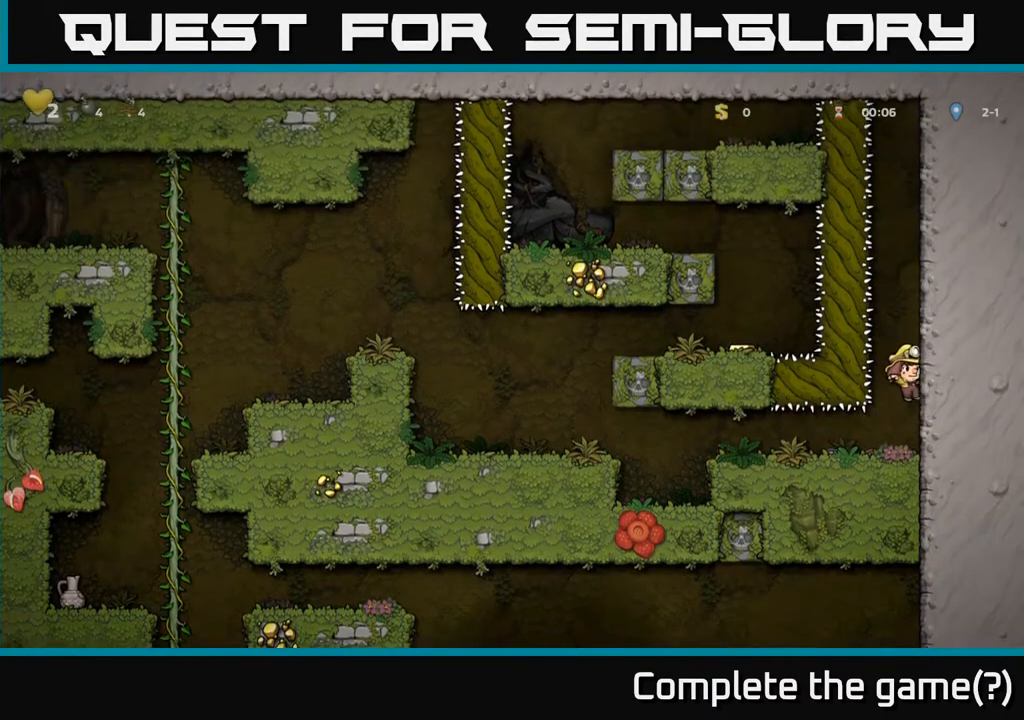
{"buttons": ["DPAD_LEFT"], "left_stick": "center", "right_stick": "center", "events": [[200, "DPAD_LEFT", "down"]]}
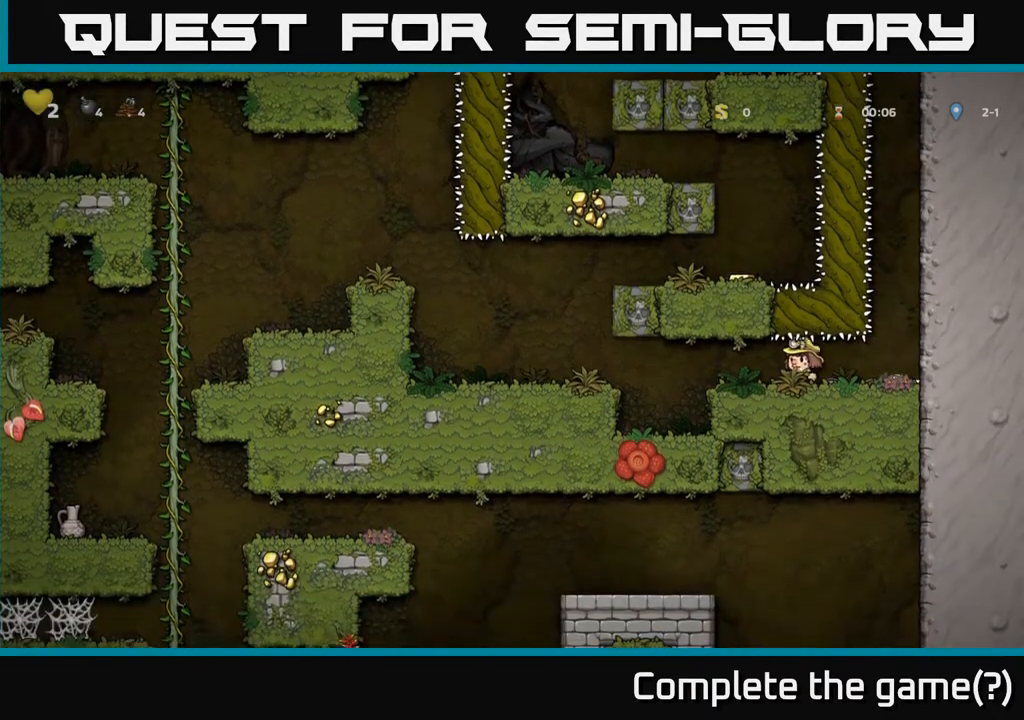
{"buttons": [], "left_stick": "center", "right_stick": "center", "events": [[217, "DPAD_LEFT", "up"]]}
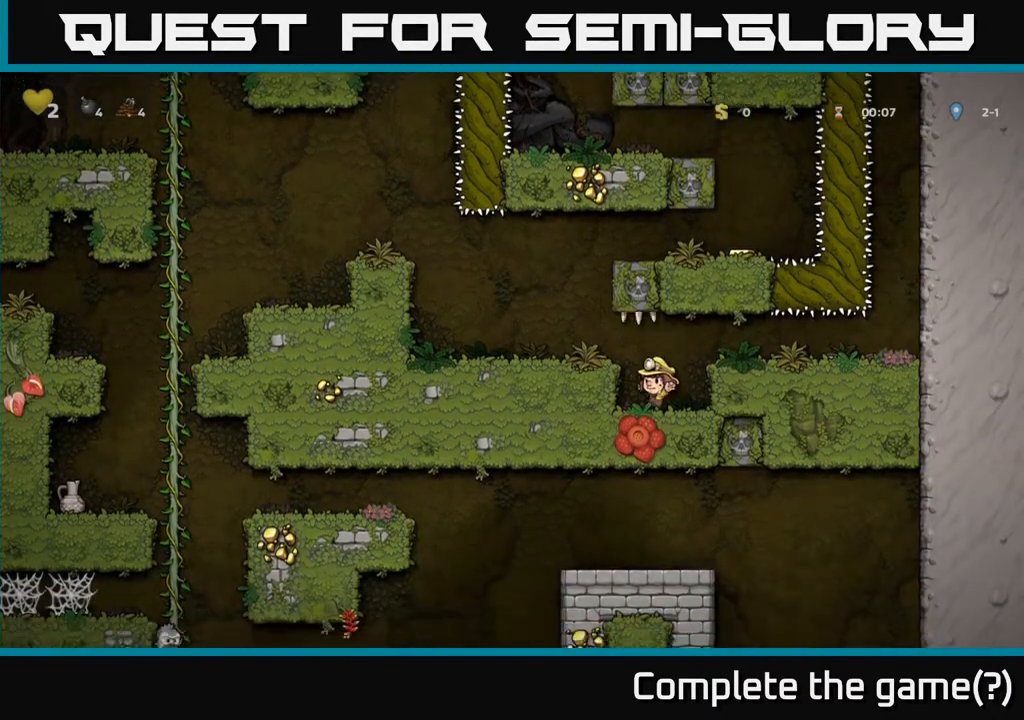
{"buttons": [], "left_stick": "center", "right_stick": "center", "events": []}
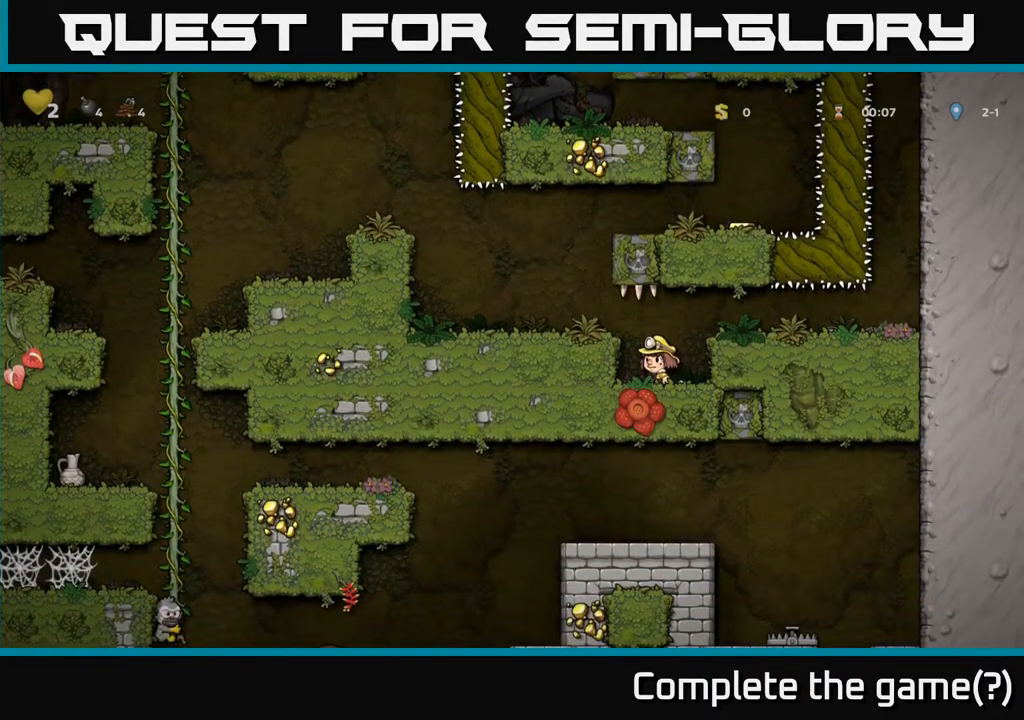
{"buttons": ["A", "DPAD_LEFT"], "left_stick": "center", "right_stick": "center", "events": [[417, "A", "down"], [450, "DPAD_LEFT", "down"]]}
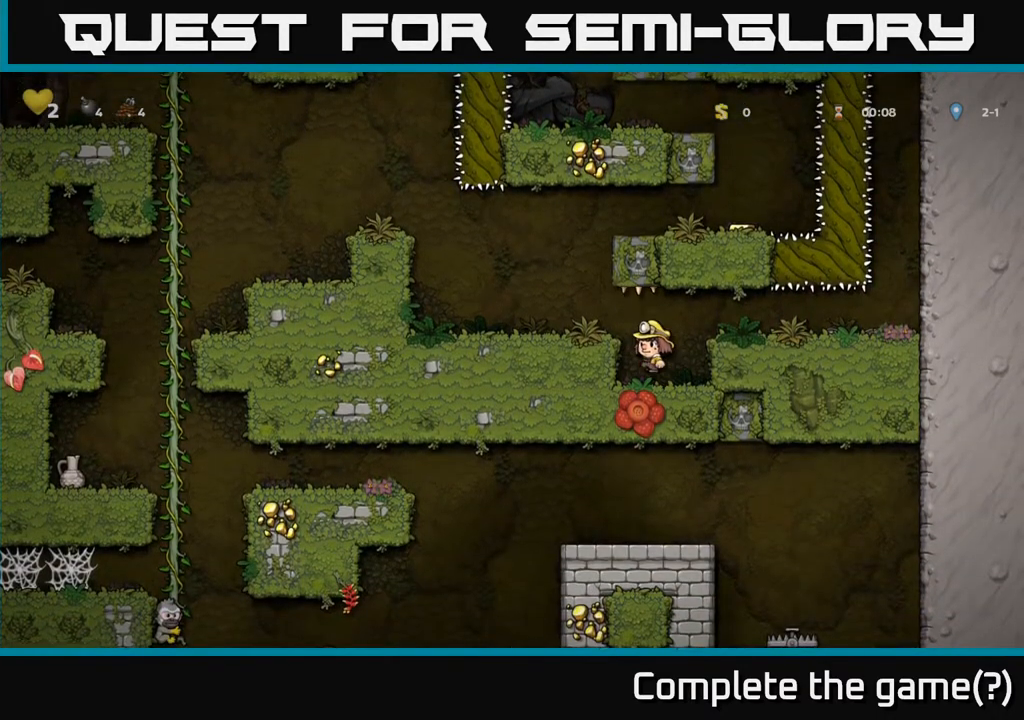
{"buttons": ["A", "DPAD_RIGHT"], "left_stick": "center", "right_stick": "center", "events": [[100, "A", "up"], [250, "DPAD_LEFT", "up"], [450, "DPAD_RIGHT", "down"], [467, "A", "down"]]}
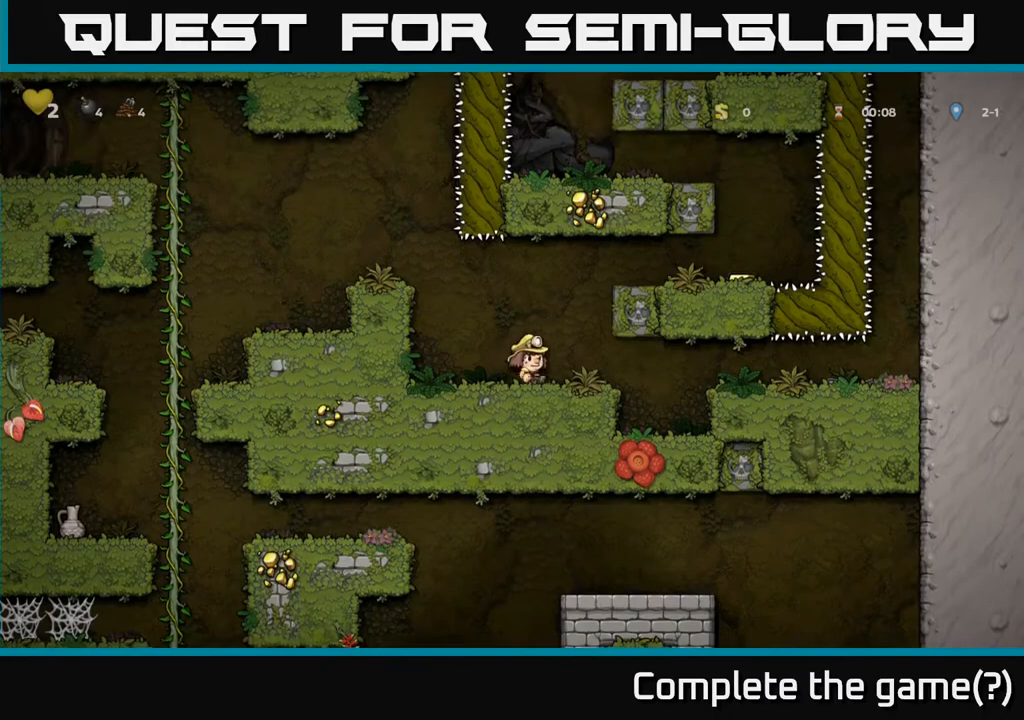
{"buttons": ["DPAD_RIGHT"], "left_stick": "center", "right_stick": "center", "events": [[117, "A", "up"], [333, "A", "down"], [467, "A", "up"]]}
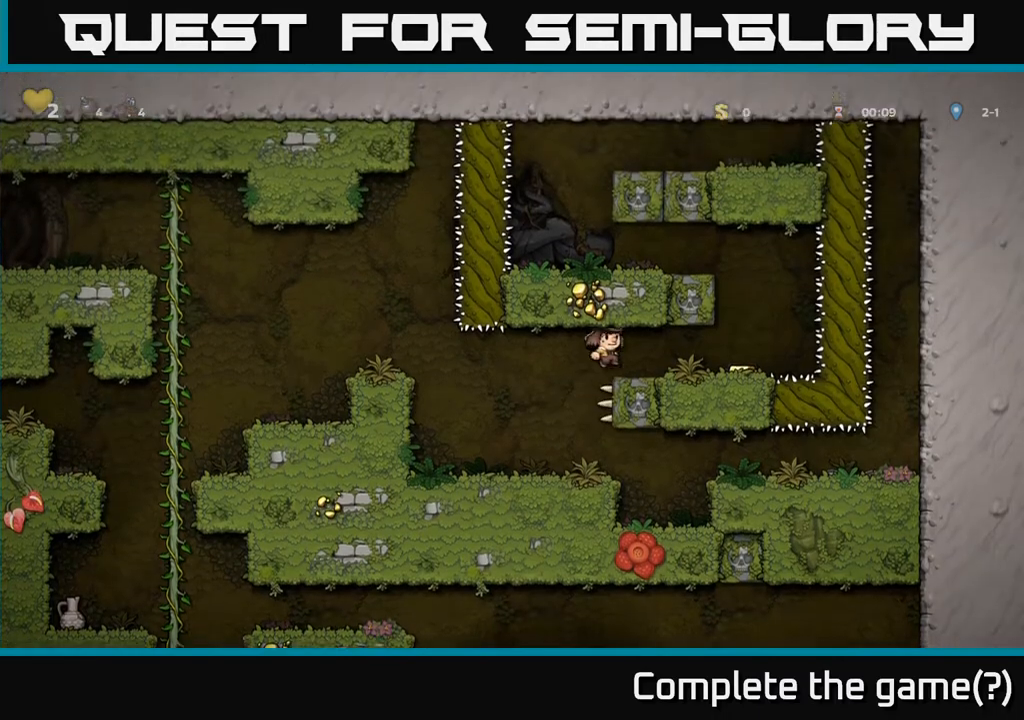
{"buttons": [], "left_stick": "center", "right_stick": "center", "events": [[283, "DPAD_RIGHT", "up"]]}
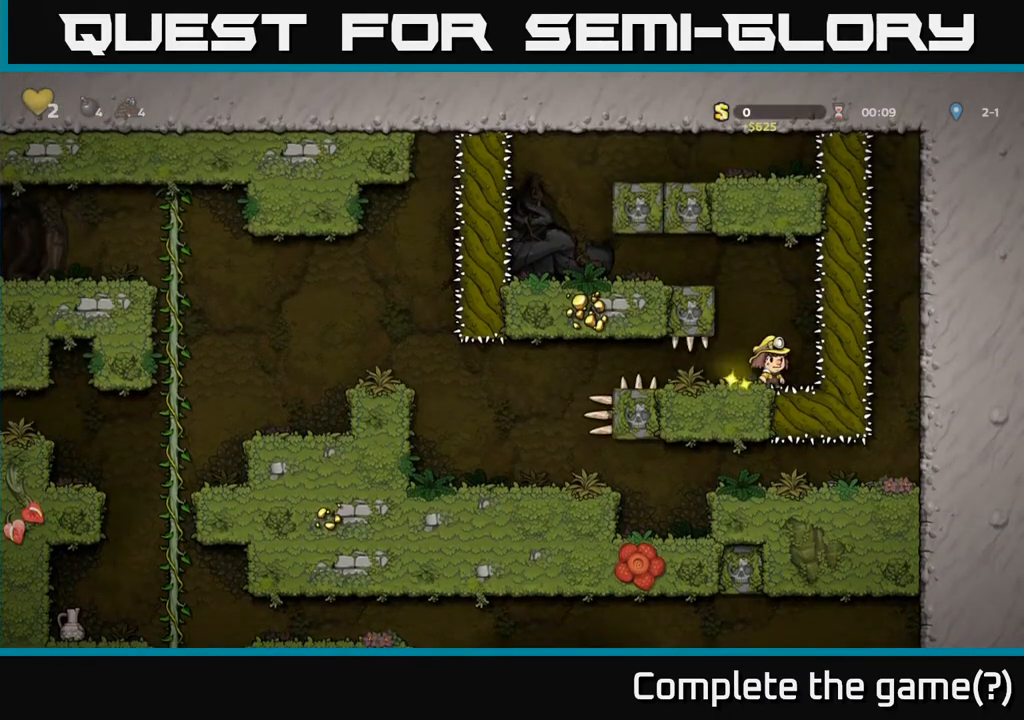
{"buttons": [], "left_stick": "center", "right_stick": "center", "events": []}
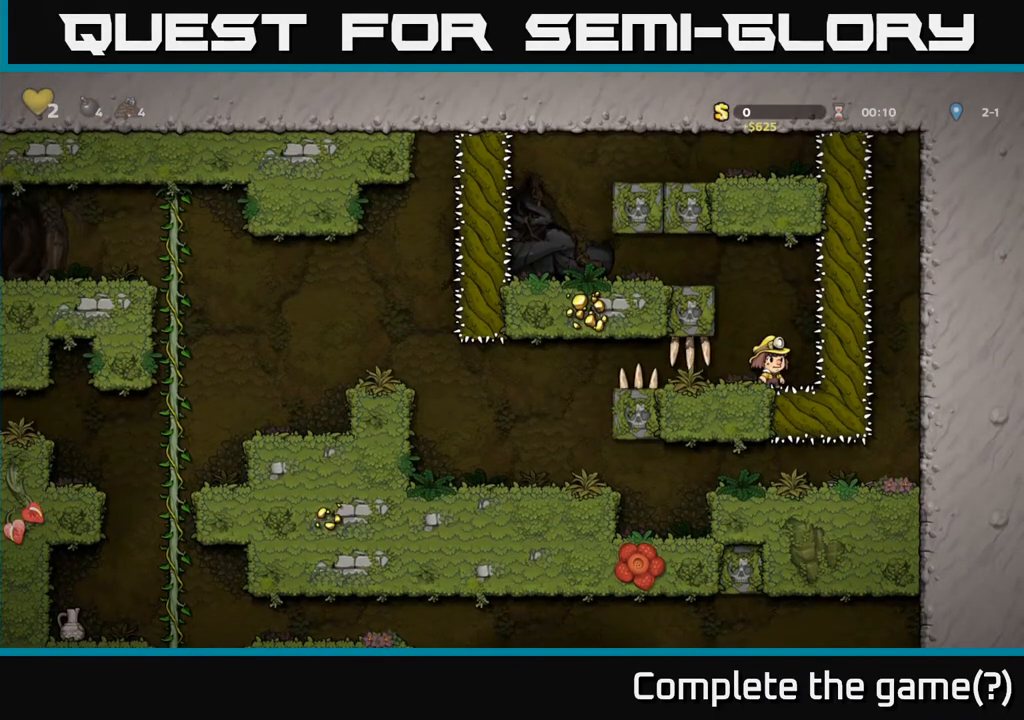
{"buttons": ["A", "DPAD_LEFT"], "left_stick": "center", "right_stick": "center", "events": [[67, "A", "down"], [183, "DPAD_LEFT", "down"], [233, "A", "up"], [483, "A", "down"]]}
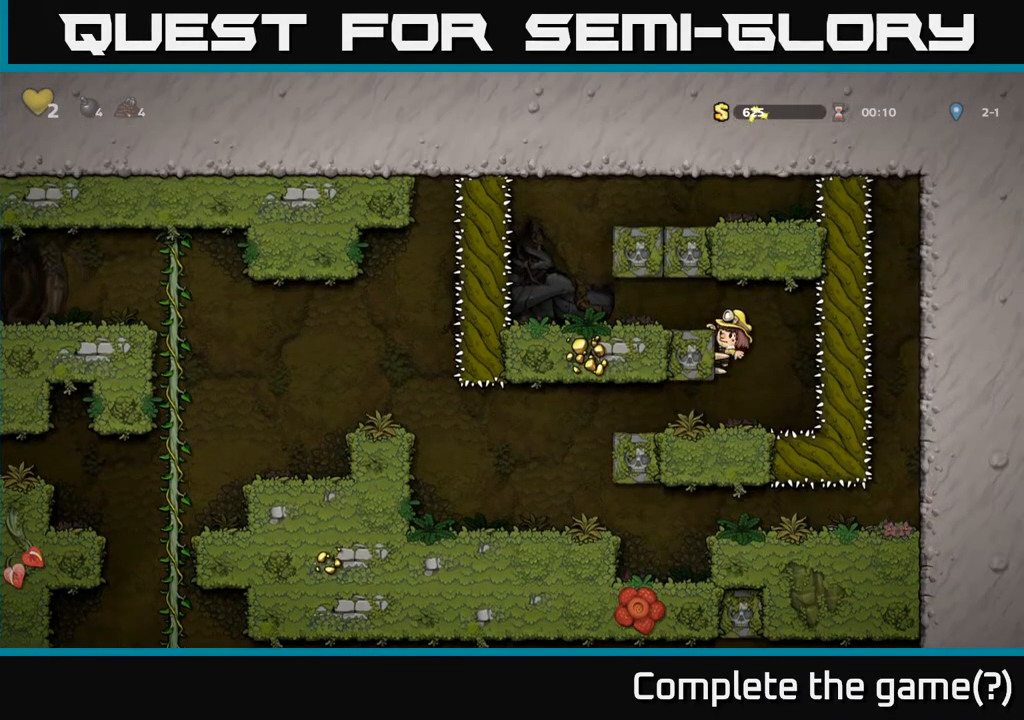
{"buttons": [], "left_stick": "center", "right_stick": "center", "events": [[100, "A", "up"], [417, "DPAD_LEFT", "up"]]}
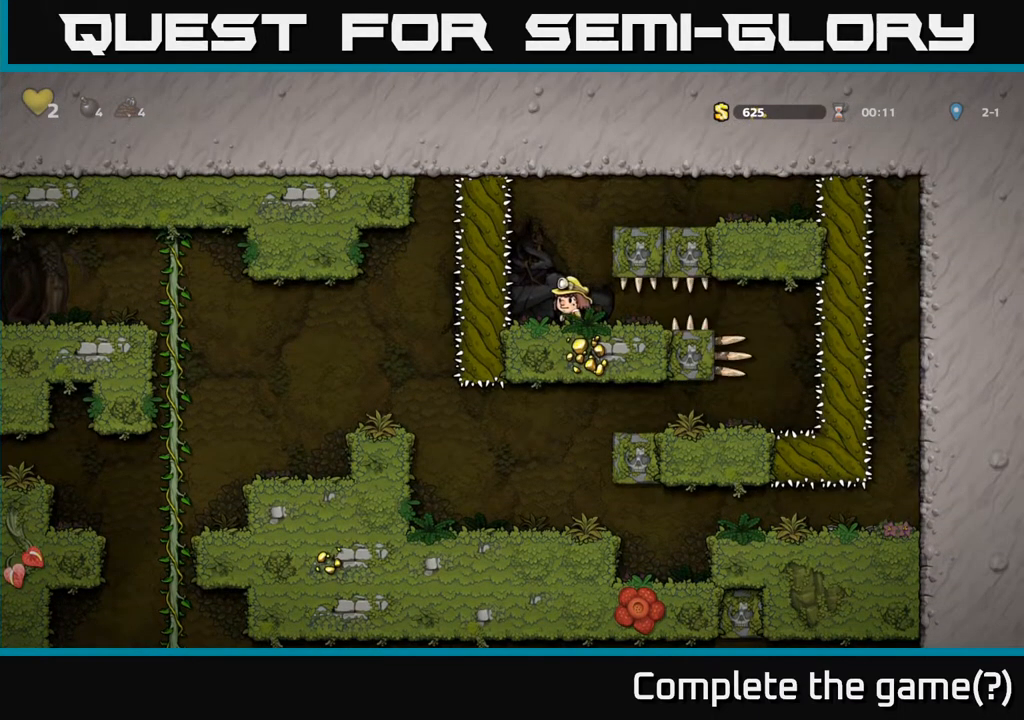
{"buttons": ["A", "DPAD_RIGHT"], "left_stick": "center", "right_stick": "center", "events": [[433, "A", "down"], [483, "DPAD_RIGHT", "down"]]}